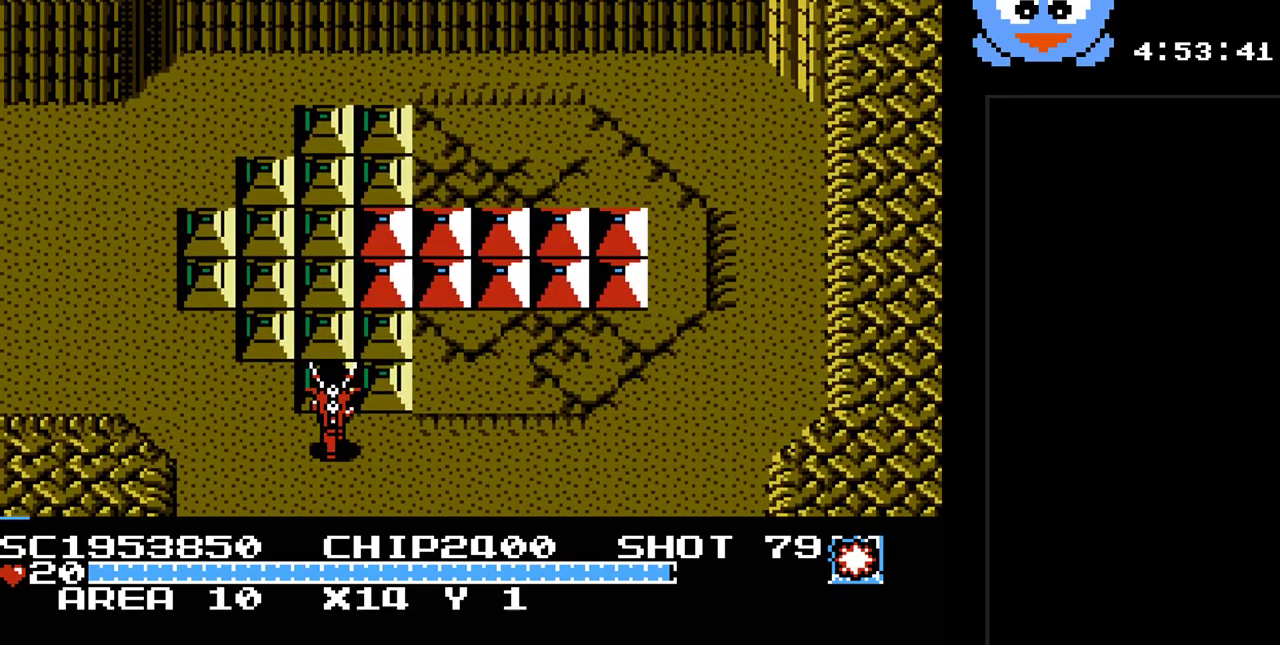
Gameplay with a controller (Nintendo layout); each line is a JSON object with the inputs held at the frame after it. "events" lists button and stick changes between this image and that frame as [ms after this image, input, new state], when the widget could be followed in between. Not read: L3 R3.
{"buttons": ["Y", "DPAD_LEFT"], "events": [[33, "DPAD_LEFT", "down"], [100, "DPAD_UP", "down"], [350, "DPAD_UP", "up"]]}
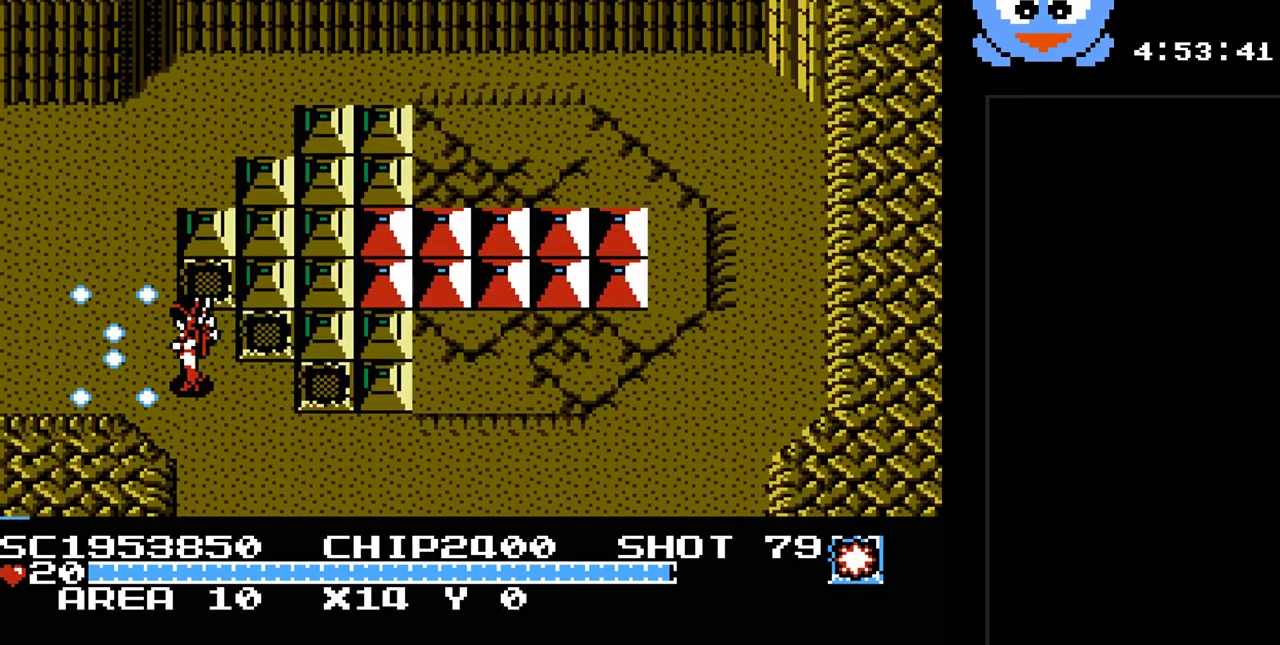
{"buttons": ["DPAD_LEFT"], "events": [[100, "Y", "up"]]}
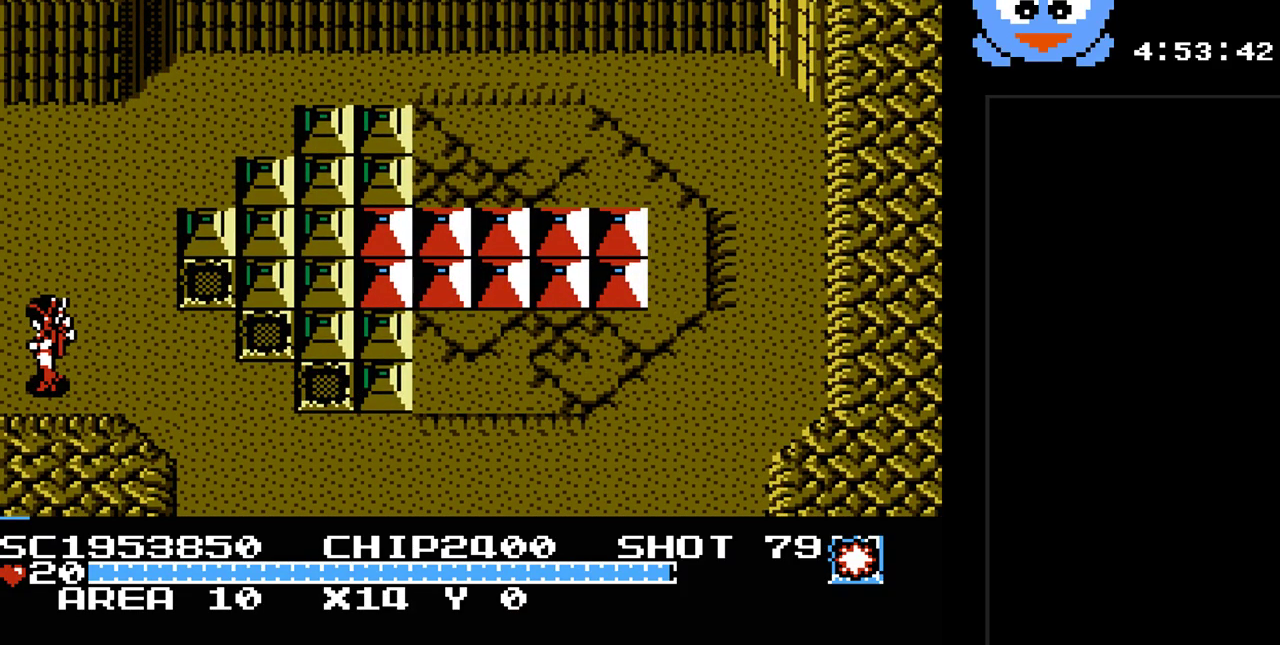
{"buttons": [], "events": [[300, "DPAD_LEFT", "up"]]}
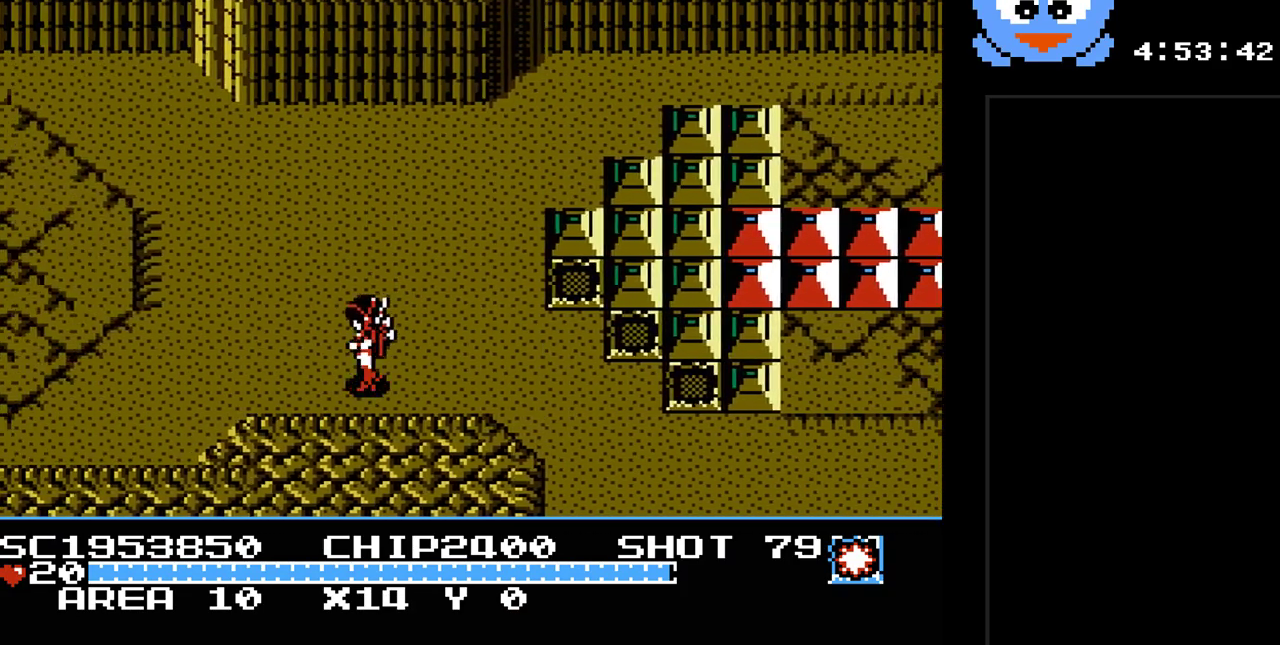
{"buttons": ["DPAD_LEFT"], "events": [[350, "DPAD_LEFT", "down"]]}
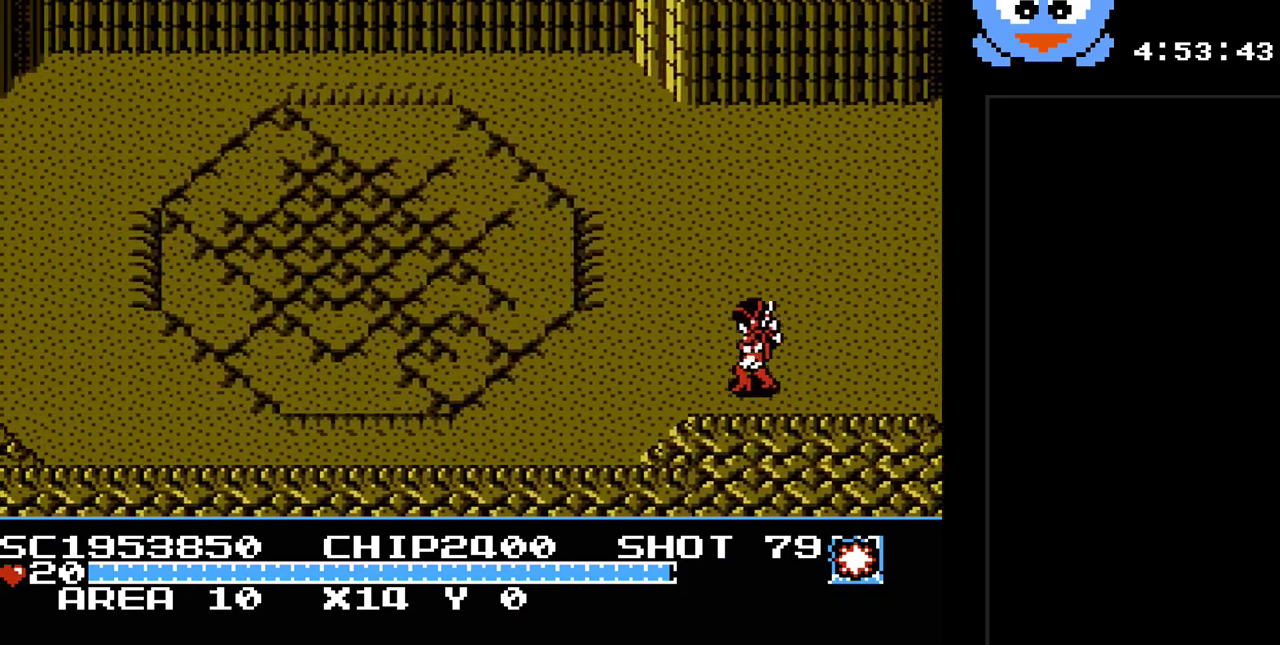
{"buttons": ["Y", "DPAD_LEFT"], "events": [[300, "Y", "down"]]}
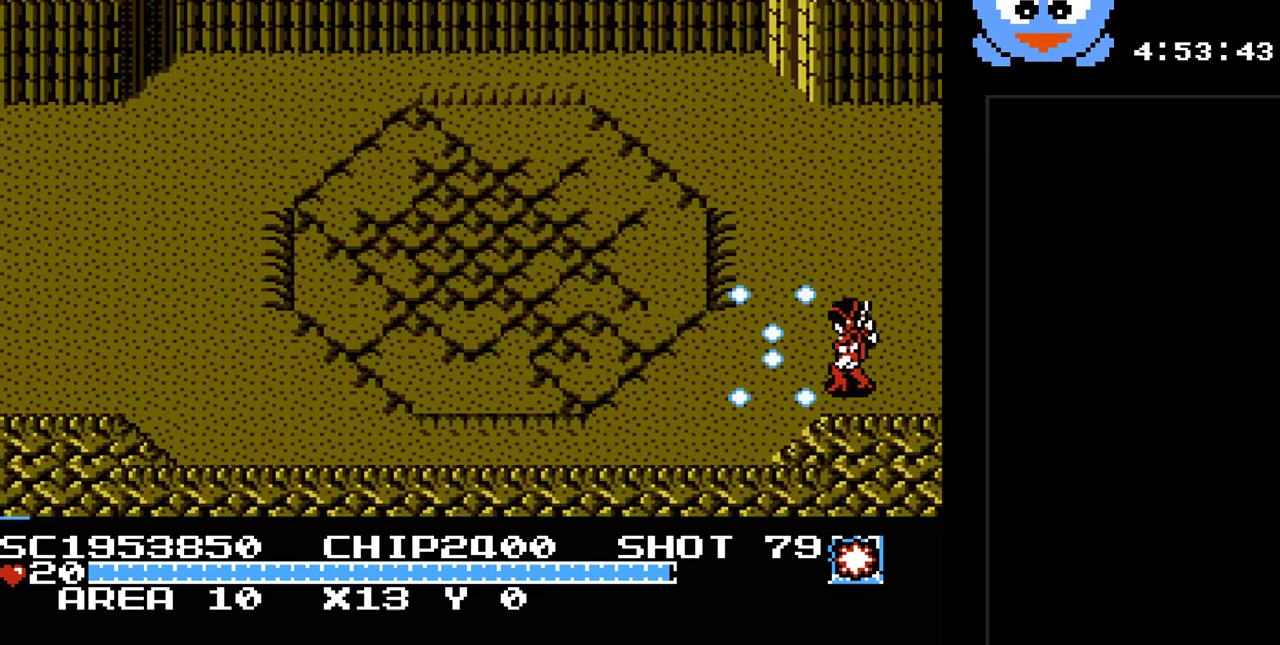
{"buttons": ["Y", "DPAD_LEFT"], "events": []}
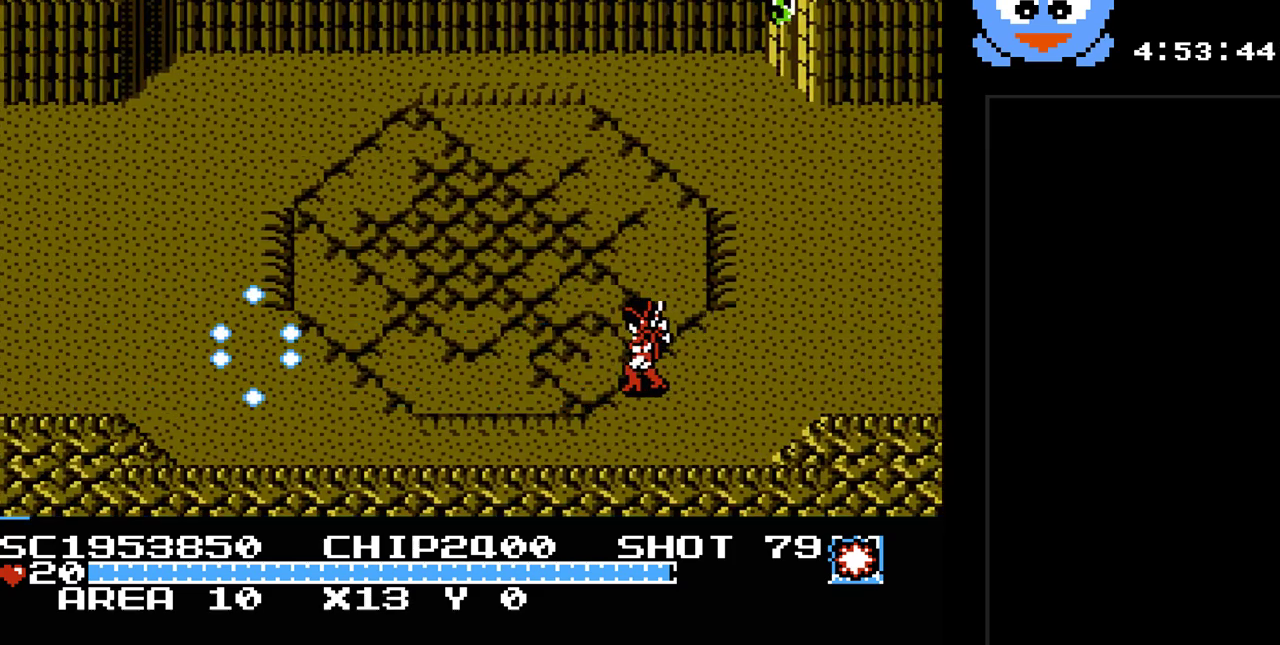
{"buttons": ["Y", "DPAD_LEFT"], "events": []}
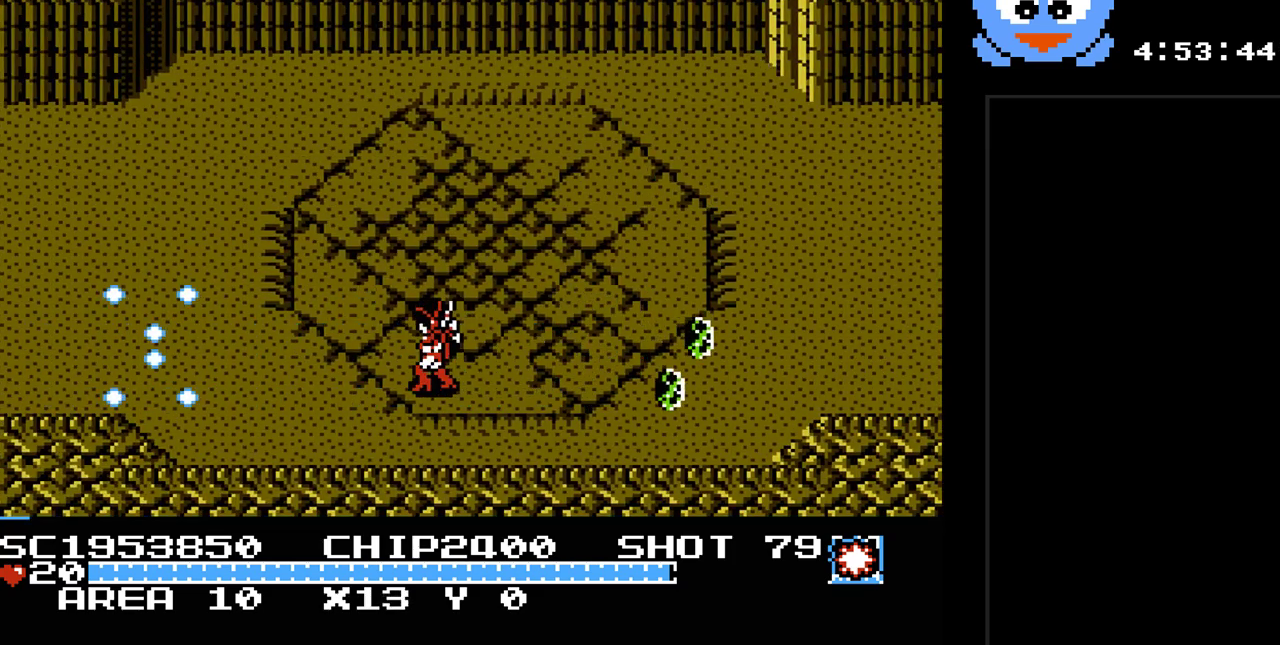
{"buttons": ["DPAD_LEFT"], "events": [[150, "Y", "up"]]}
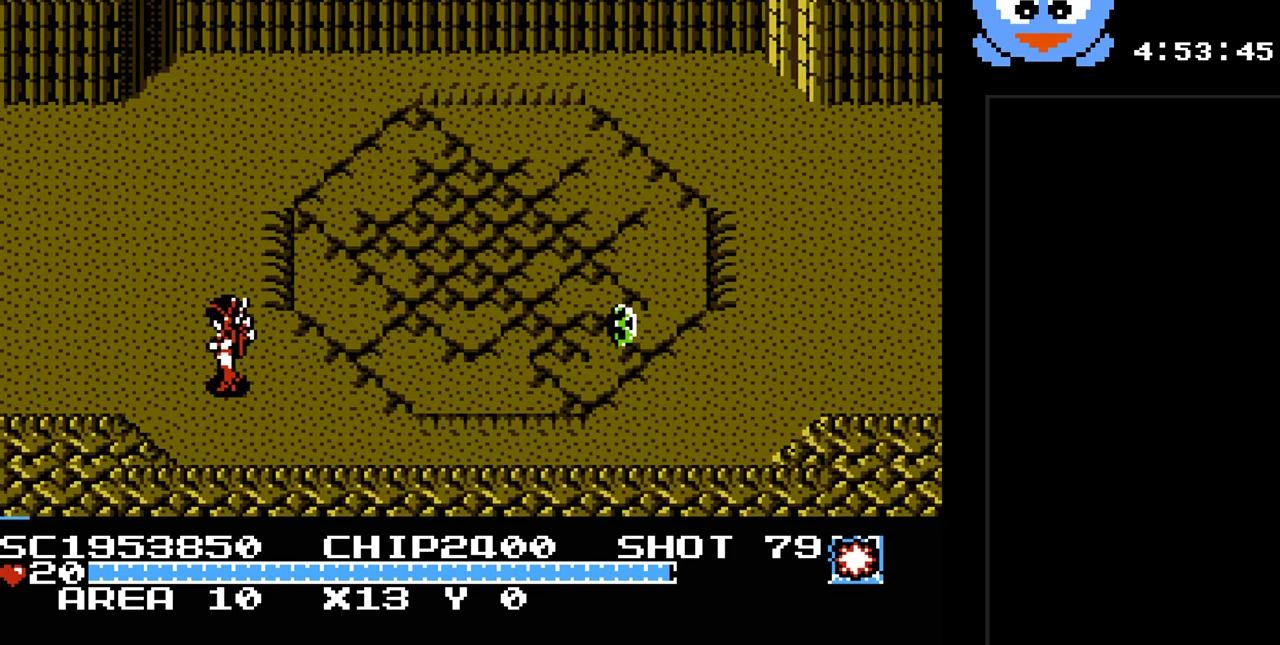
{"buttons": ["DPAD_LEFT"], "events": []}
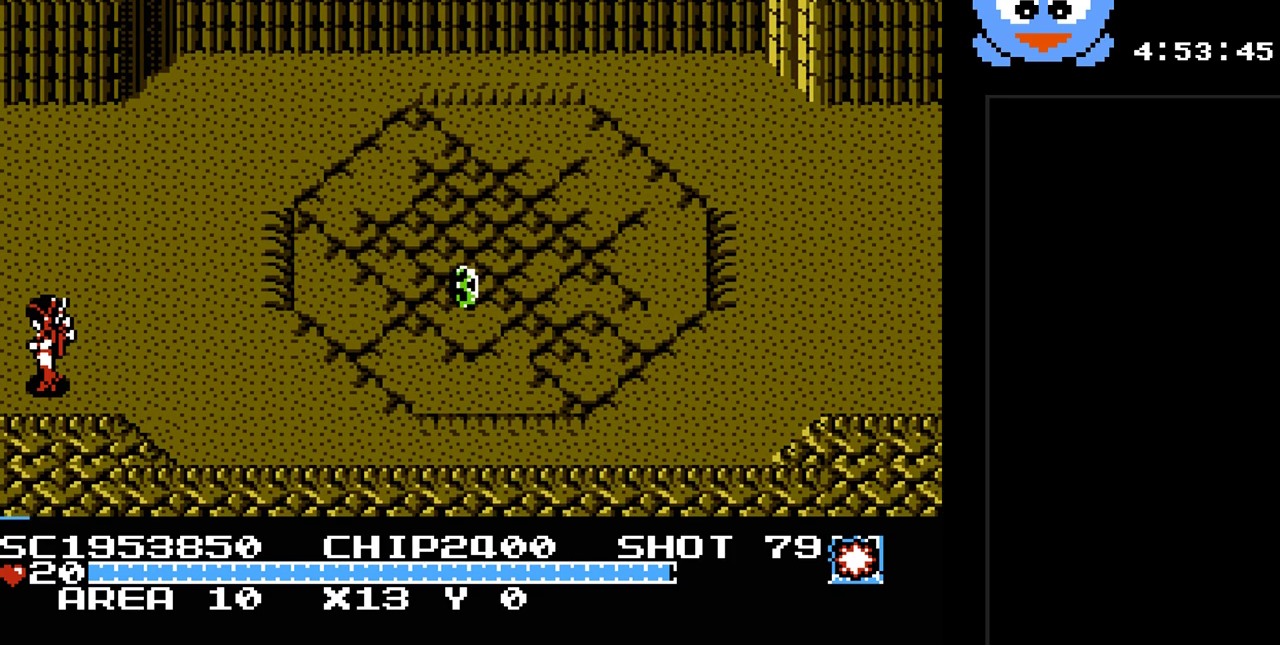
{"buttons": [], "events": [[333, "DPAD_LEFT", "up"]]}
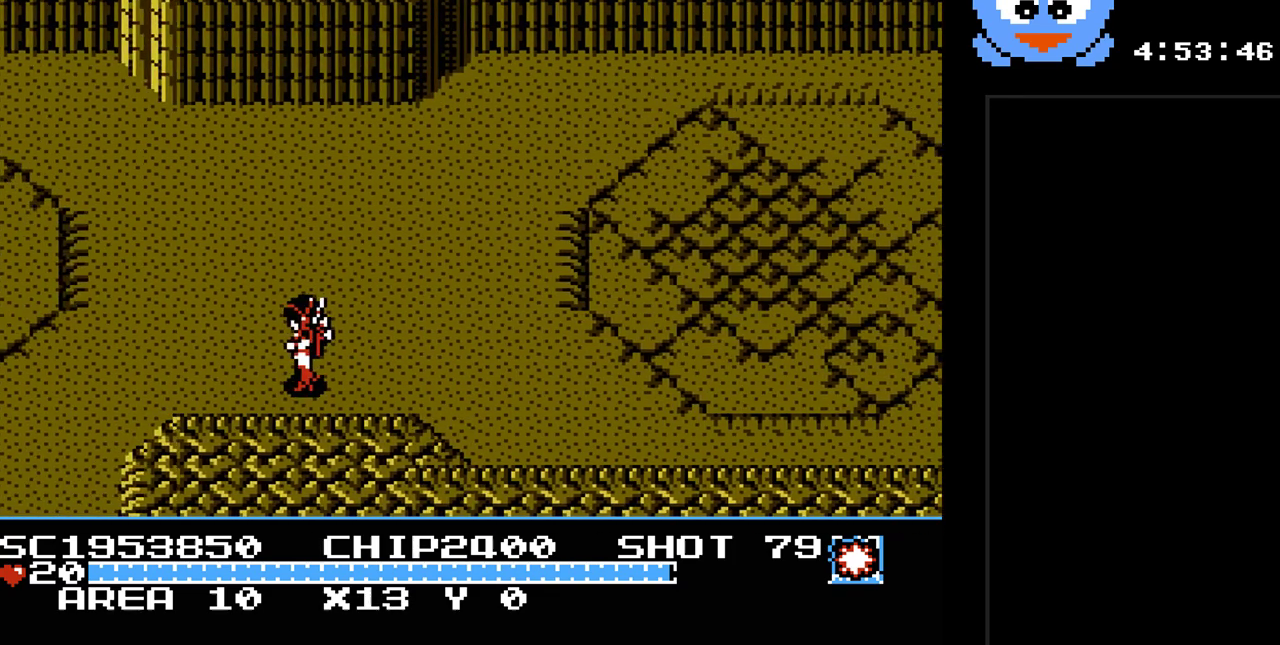
{"buttons": ["DPAD_LEFT"], "events": [[333, "DPAD_LEFT", "down"]]}
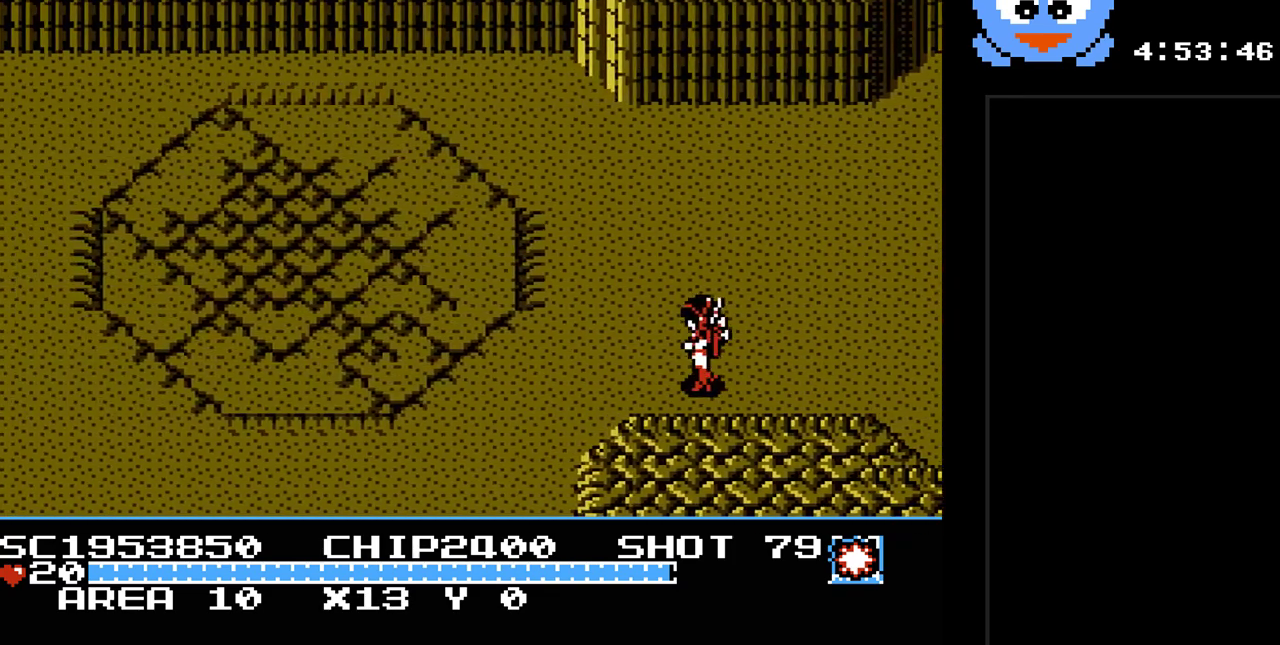
{"buttons": ["DPAD_LEFT"], "events": []}
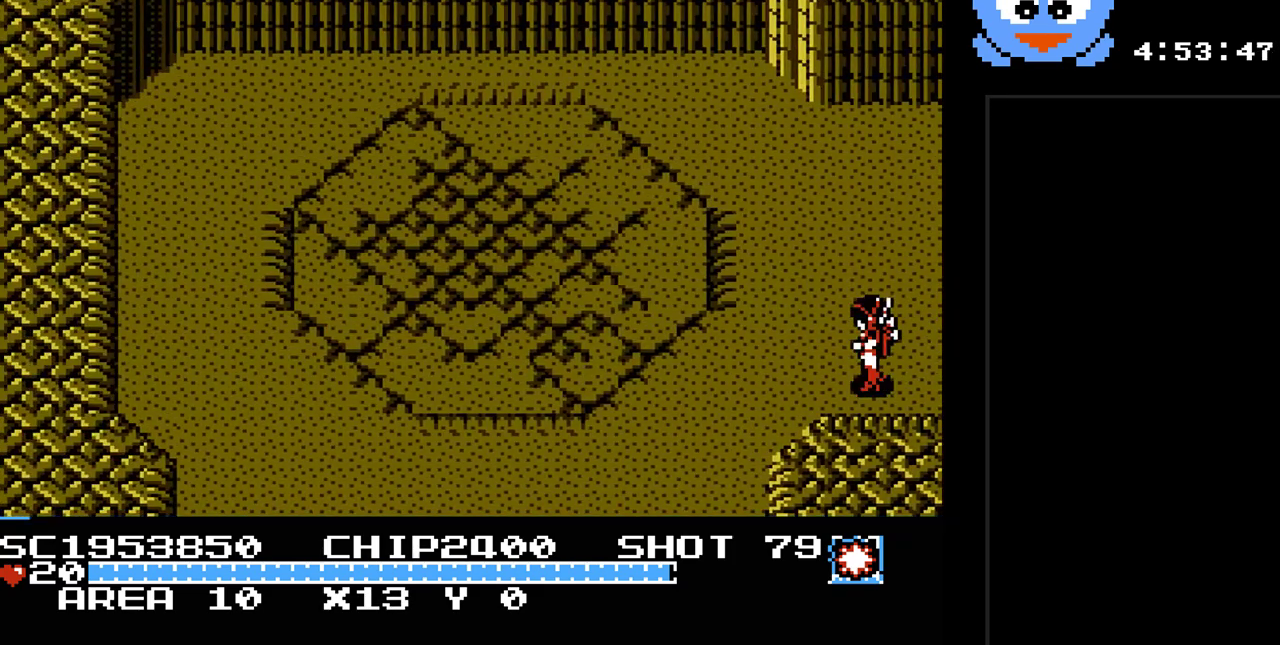
{"buttons": ["DPAD_DOWN", "DPAD_LEFT"], "events": [[300, "DPAD_DOWN", "down"]]}
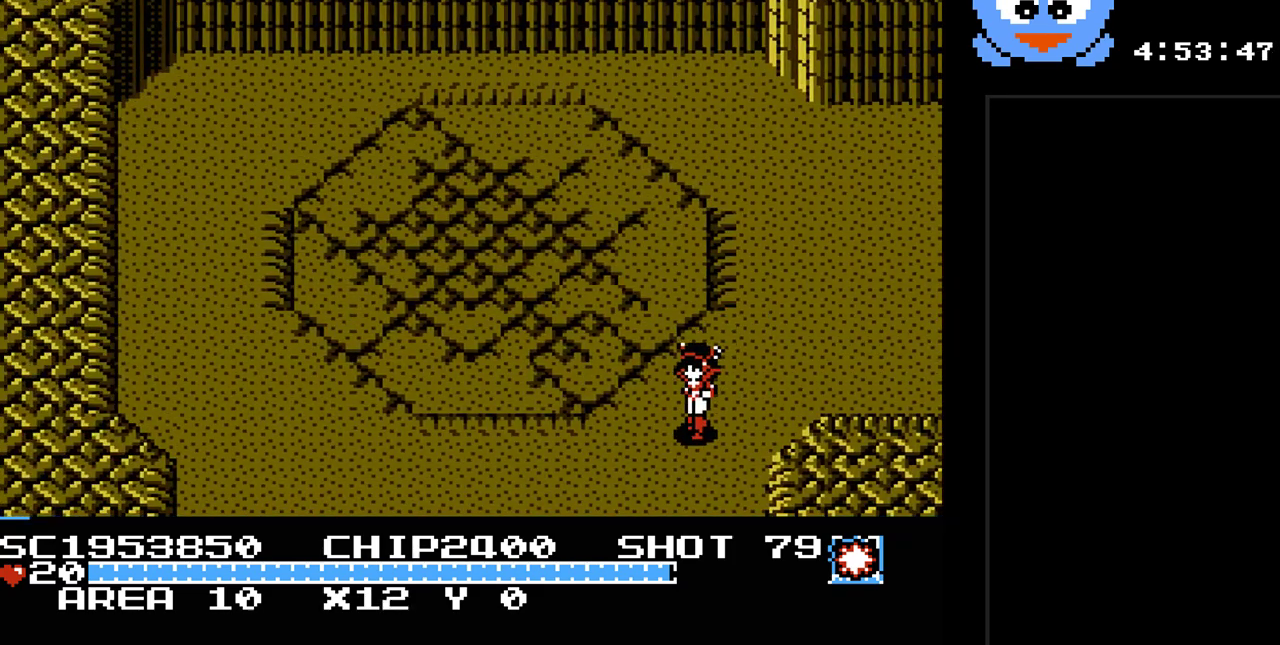
{"buttons": ["DPAD_LEFT"], "events": [[150, "DPAD_DOWN", "up"], [183, "DPAD_LEFT", "up"], [217, "DPAD_UP", "down"], [283, "DPAD_LEFT", "down"], [433, "DPAD_UP", "up"]]}
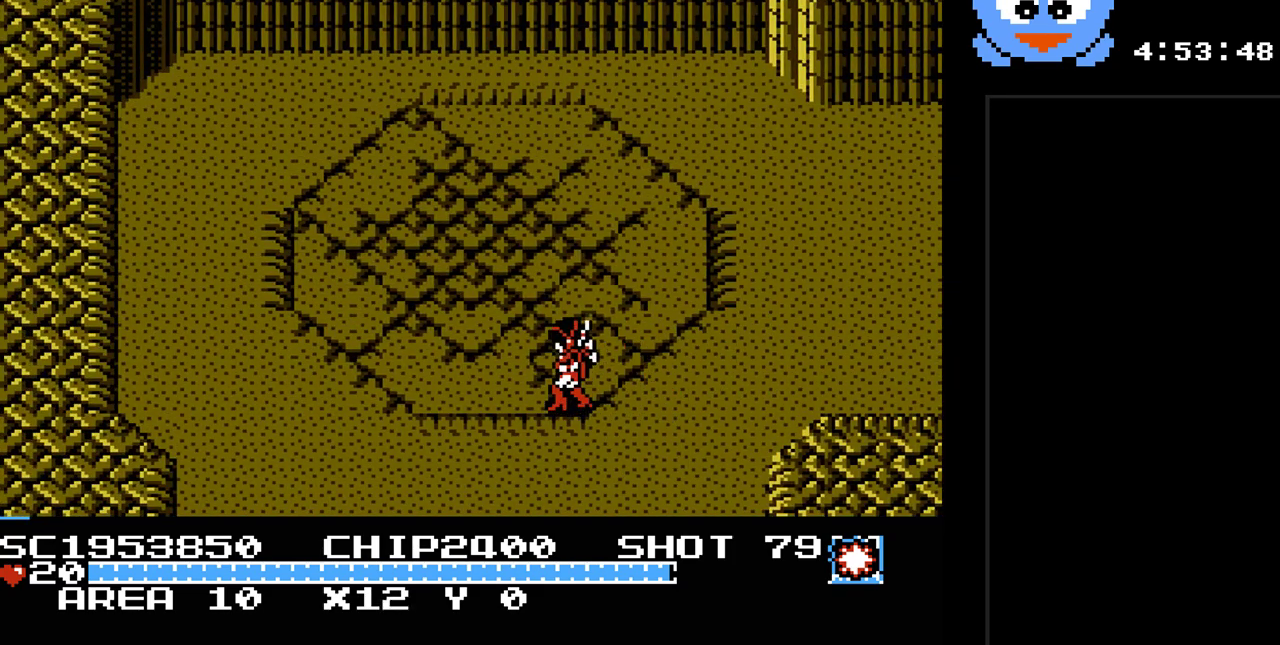
{"buttons": ["DPAD_LEFT"], "events": []}
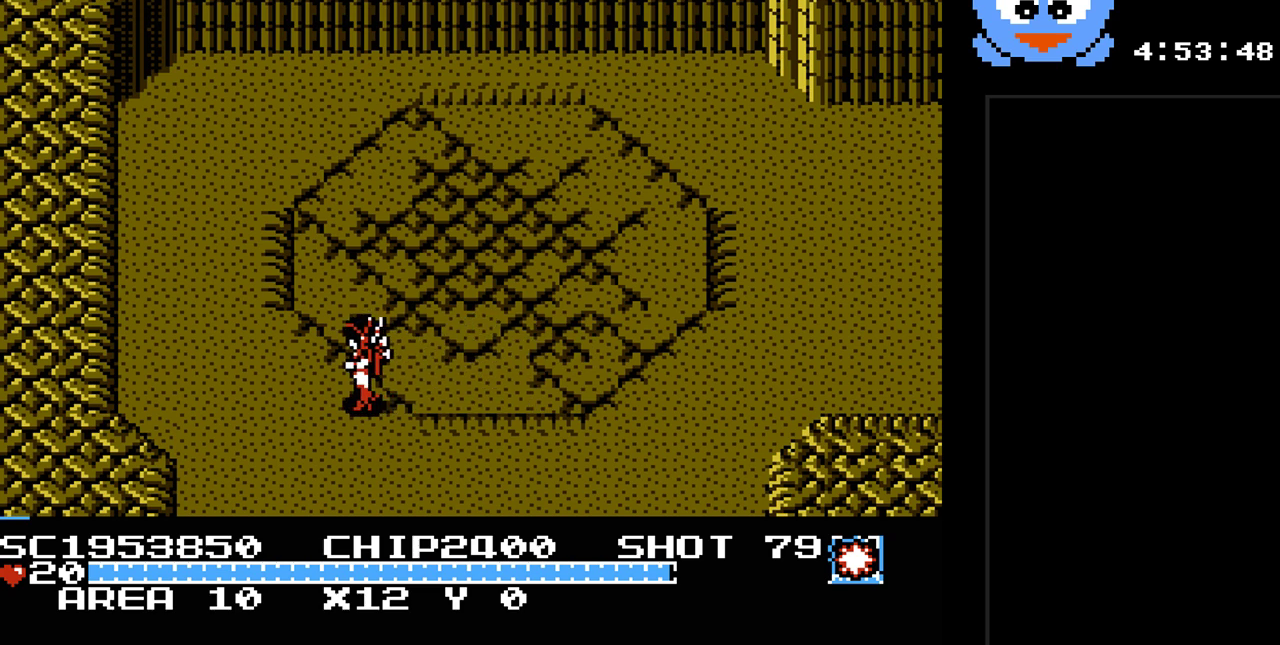
{"buttons": ["DPAD_RIGHT"], "events": [[50, "DPAD_LEFT", "up"], [183, "DPAD_RIGHT", "down"]]}
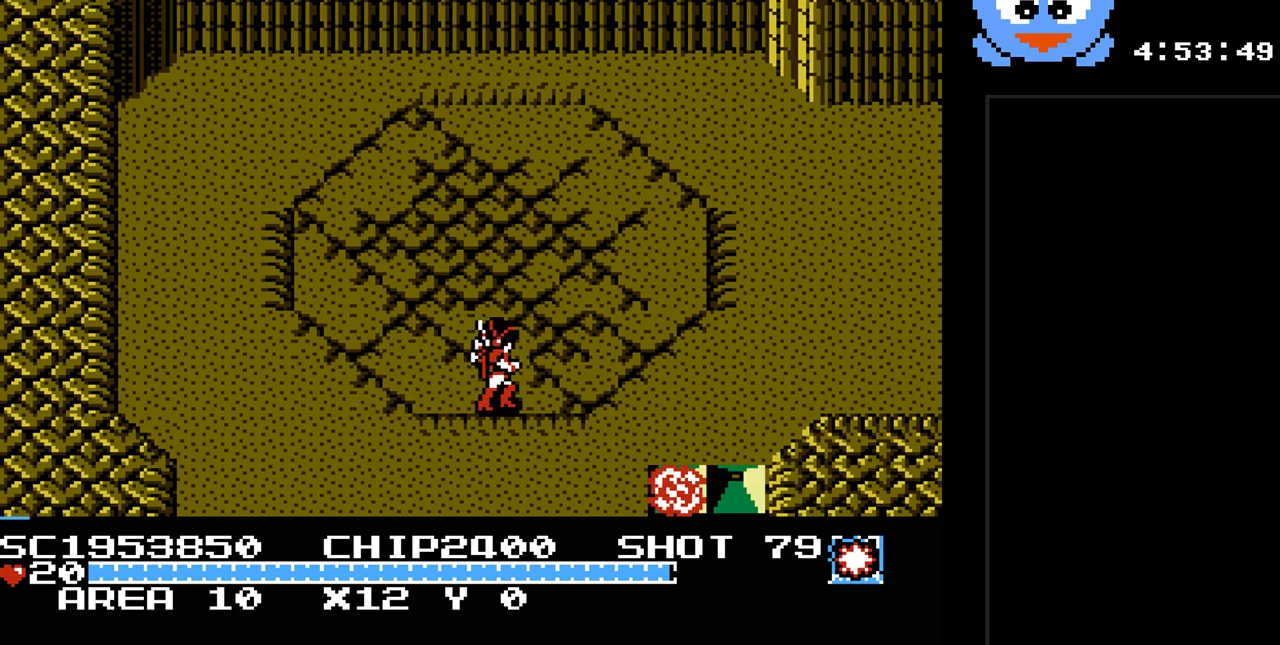
{"buttons": ["DPAD_RIGHT"], "events": [[183, "DPAD_UP", "down"], [317, "DPAD_UP", "up"]]}
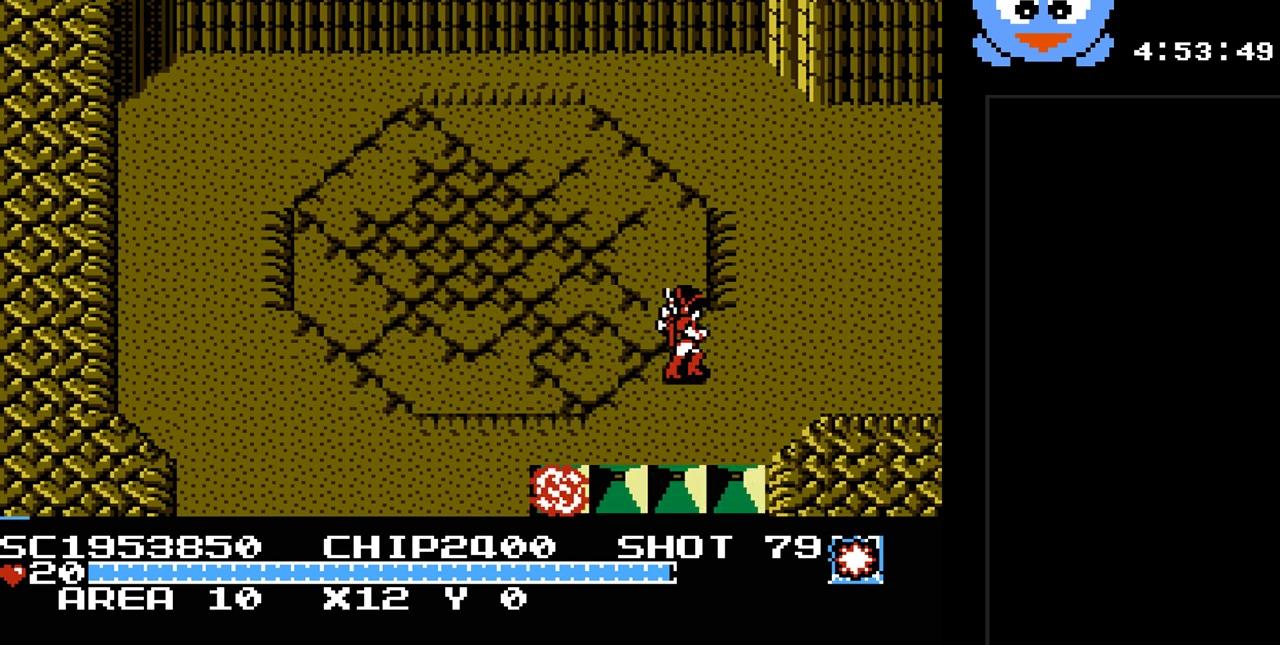
{"buttons": [], "events": [[133, "DPAD_RIGHT", "up"]]}
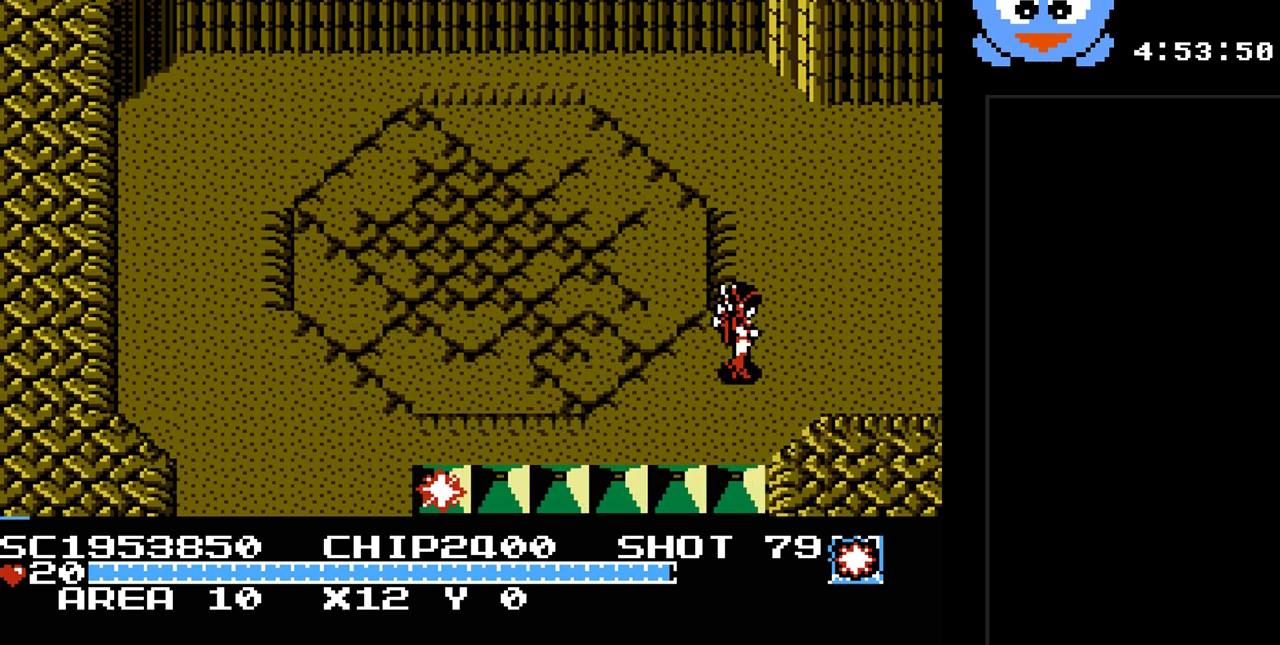
{"buttons": [], "events": []}
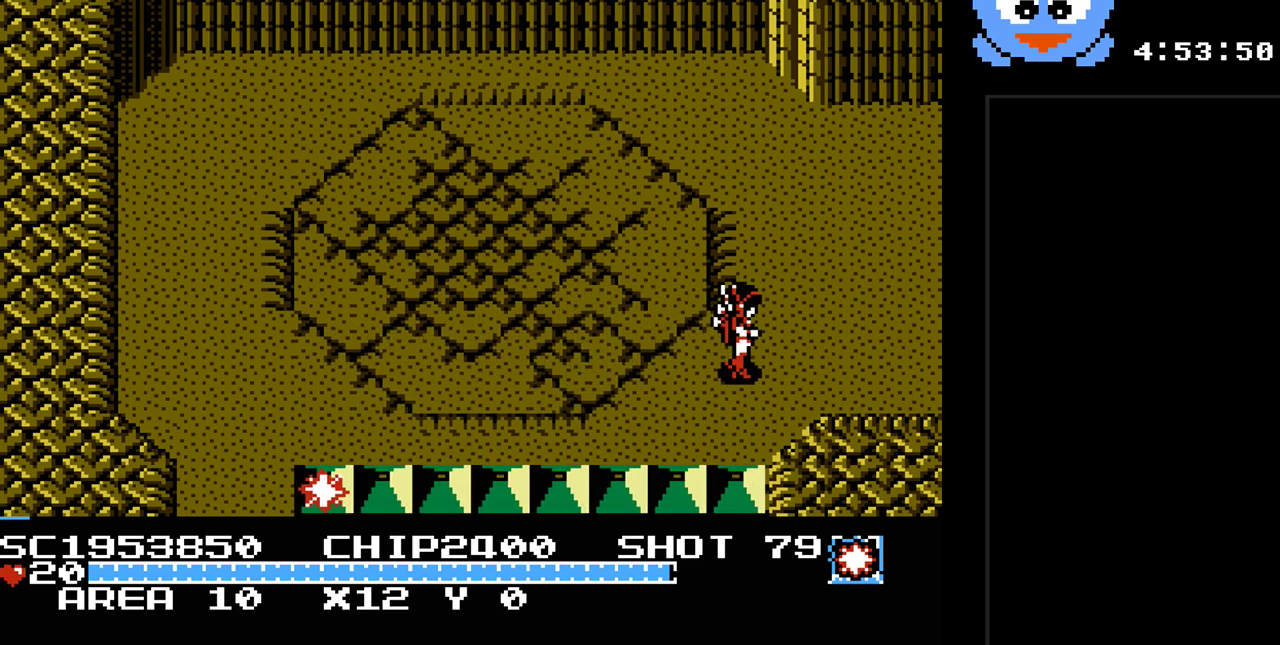
{"buttons": [], "events": []}
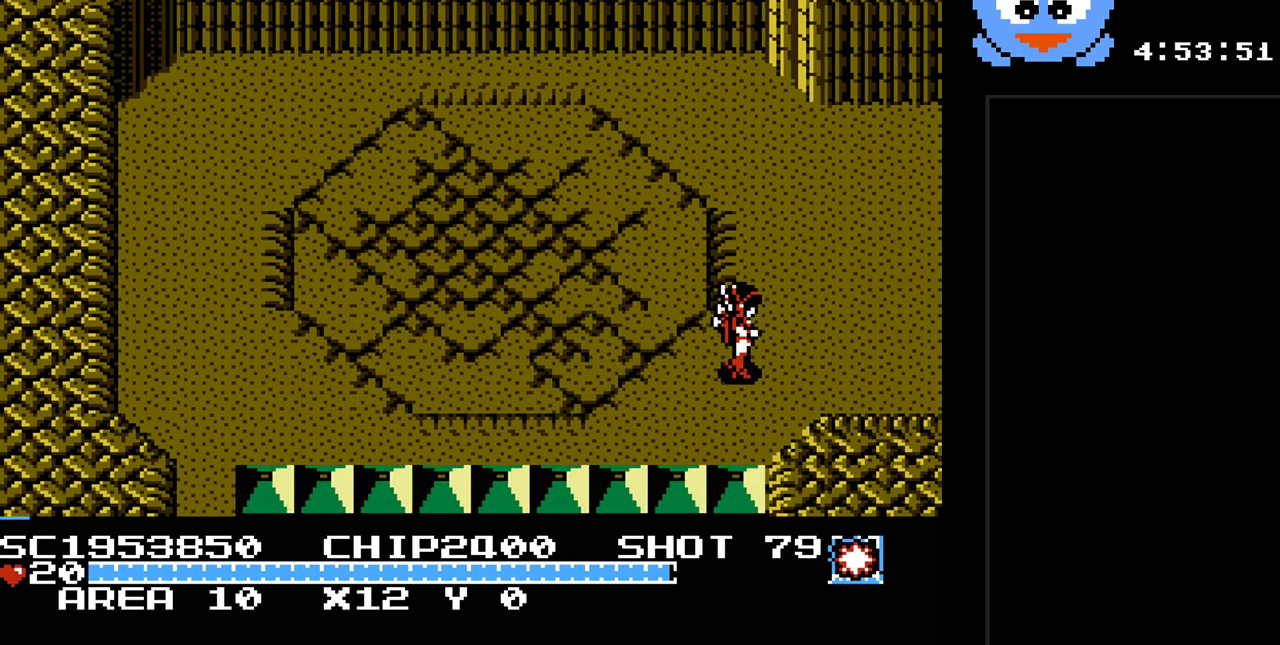
{"buttons": [], "events": []}
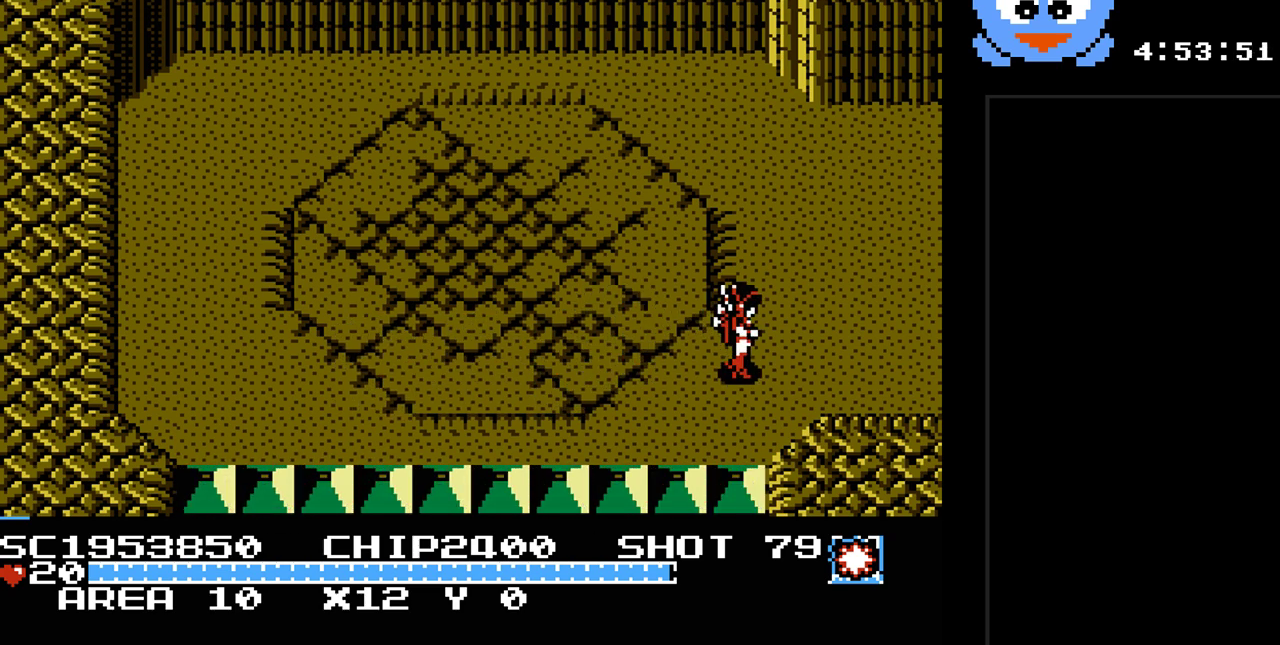
{"buttons": [], "events": []}
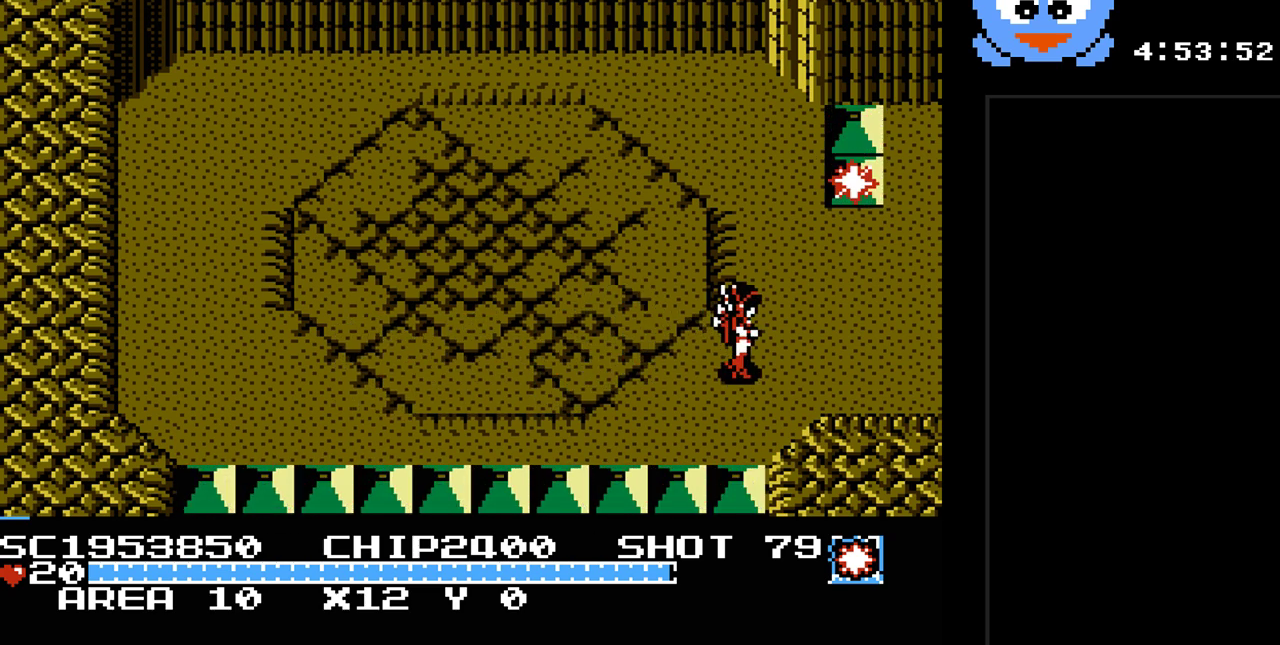
{"buttons": [], "events": []}
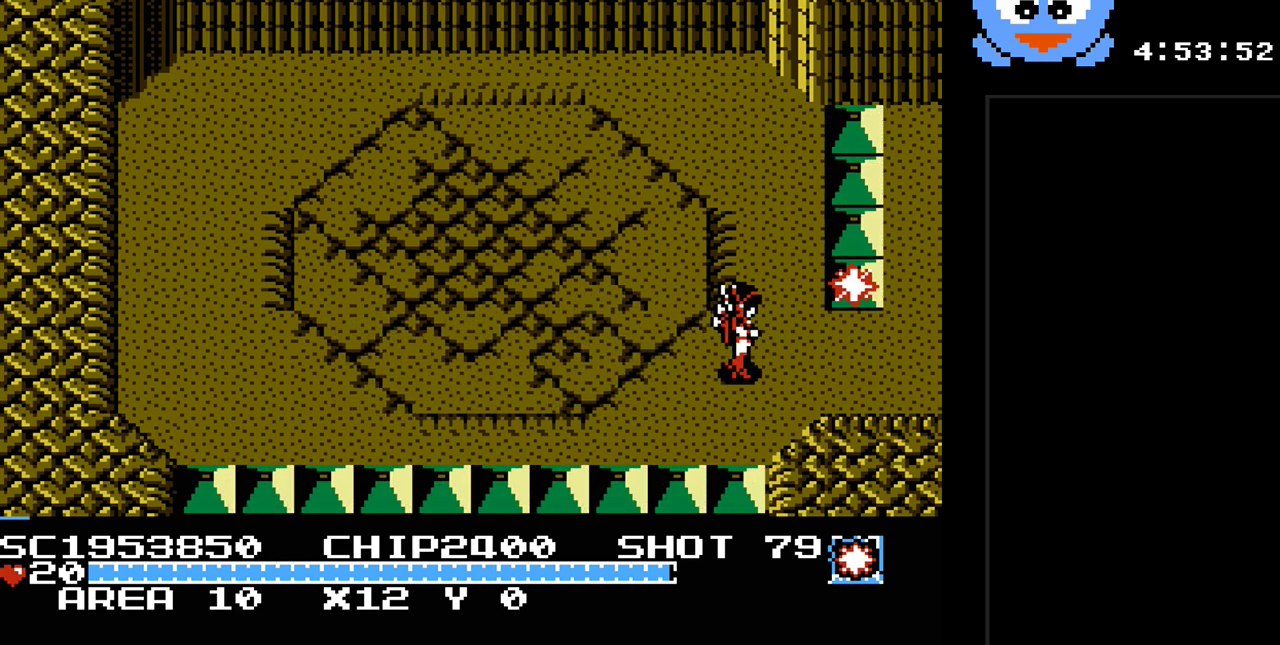
{"buttons": [], "events": []}
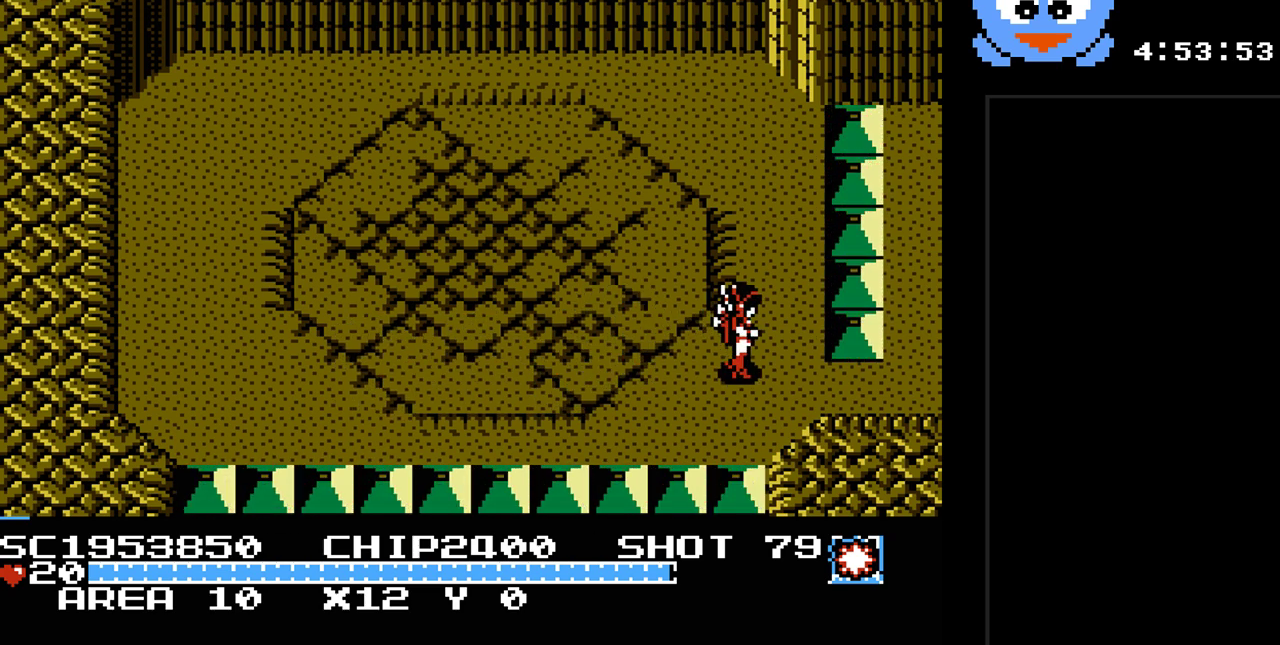
{"buttons": [], "events": []}
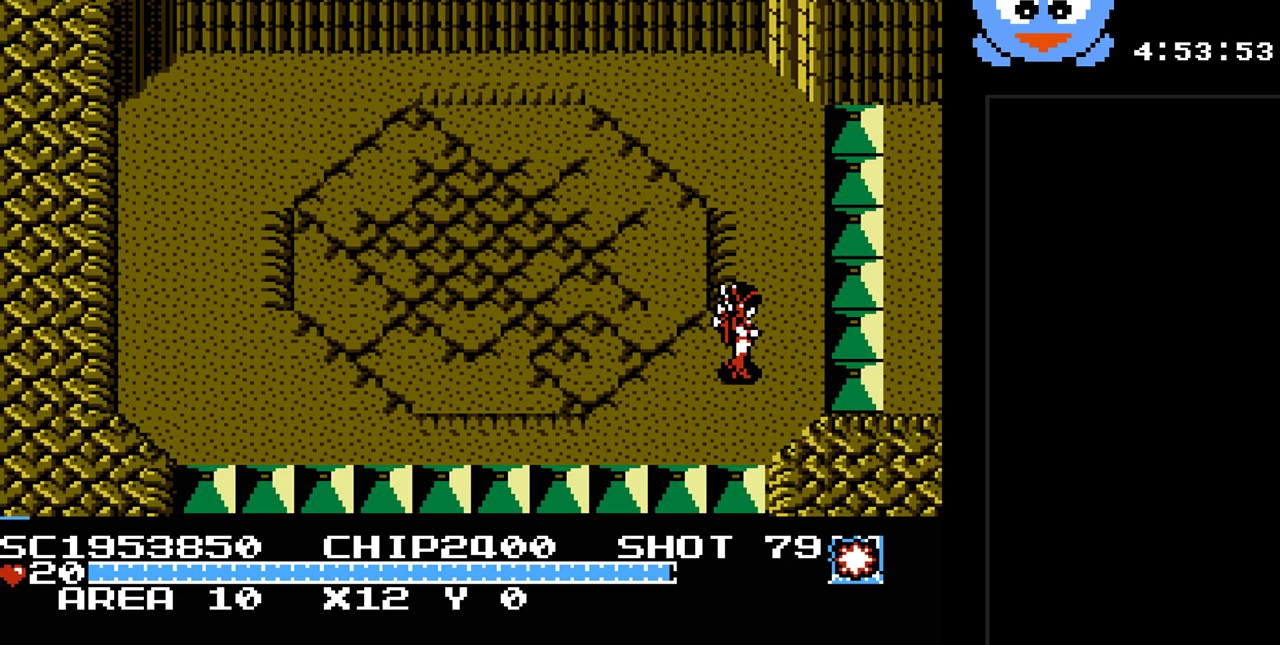
{"buttons": [], "events": []}
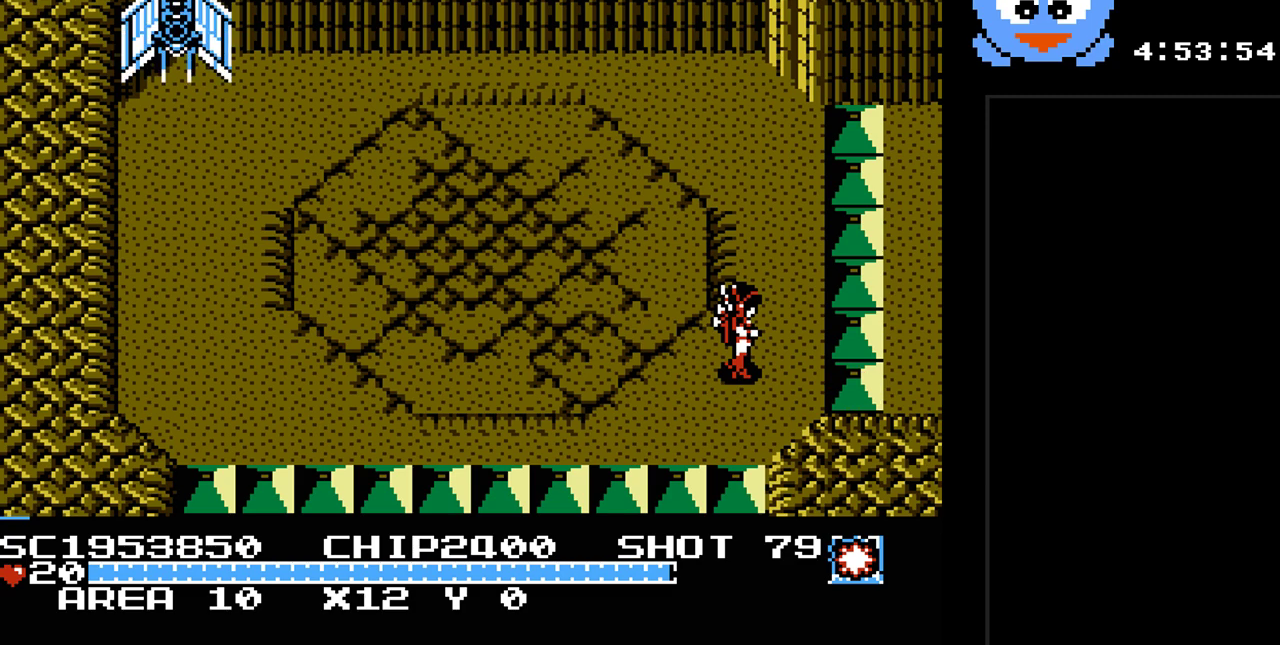
{"buttons": ["DPAD_LEFT"], "events": [[433, "DPAD_LEFT", "down"]]}
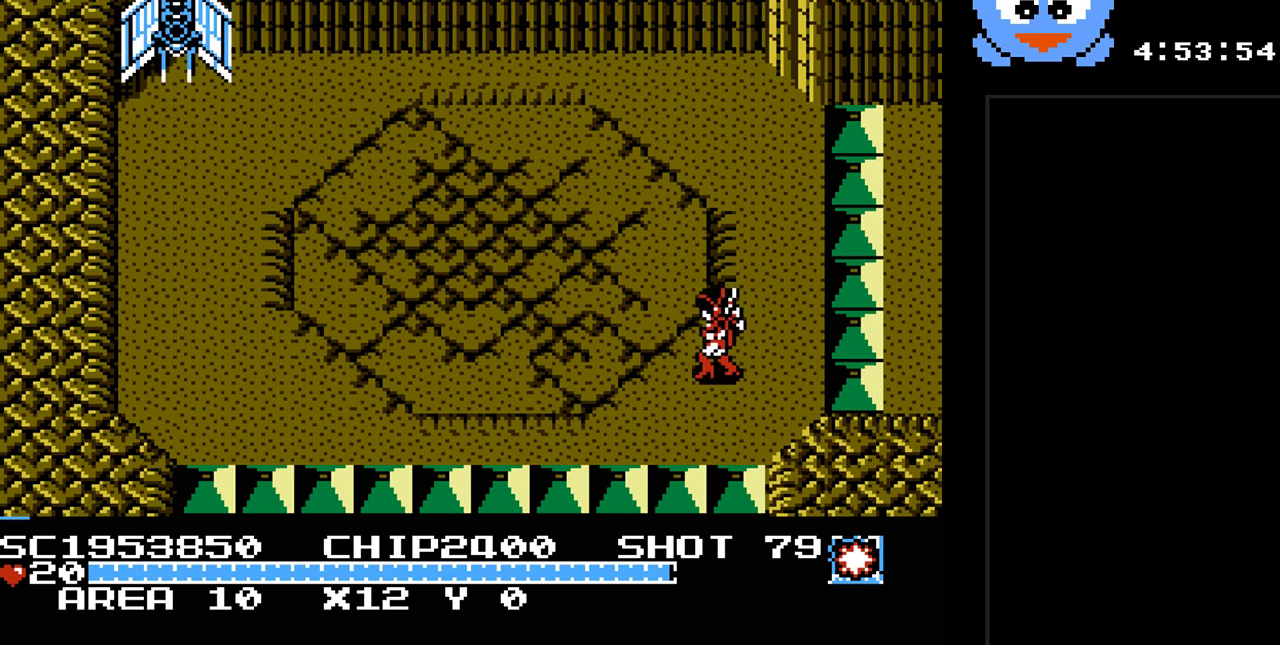
{"buttons": [], "events": [[67, "DPAD_LEFT", "up"], [100, "DPAD_UP", "down"], [283, "DPAD_UP", "up"]]}
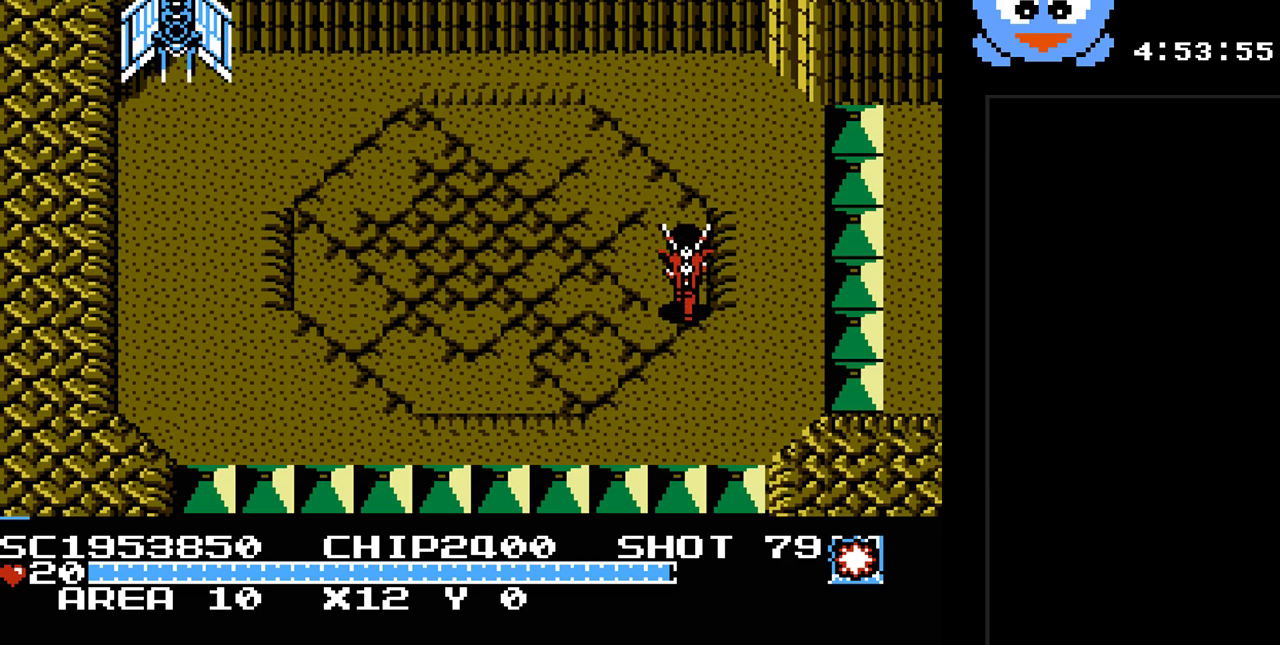
{"buttons": [], "events": []}
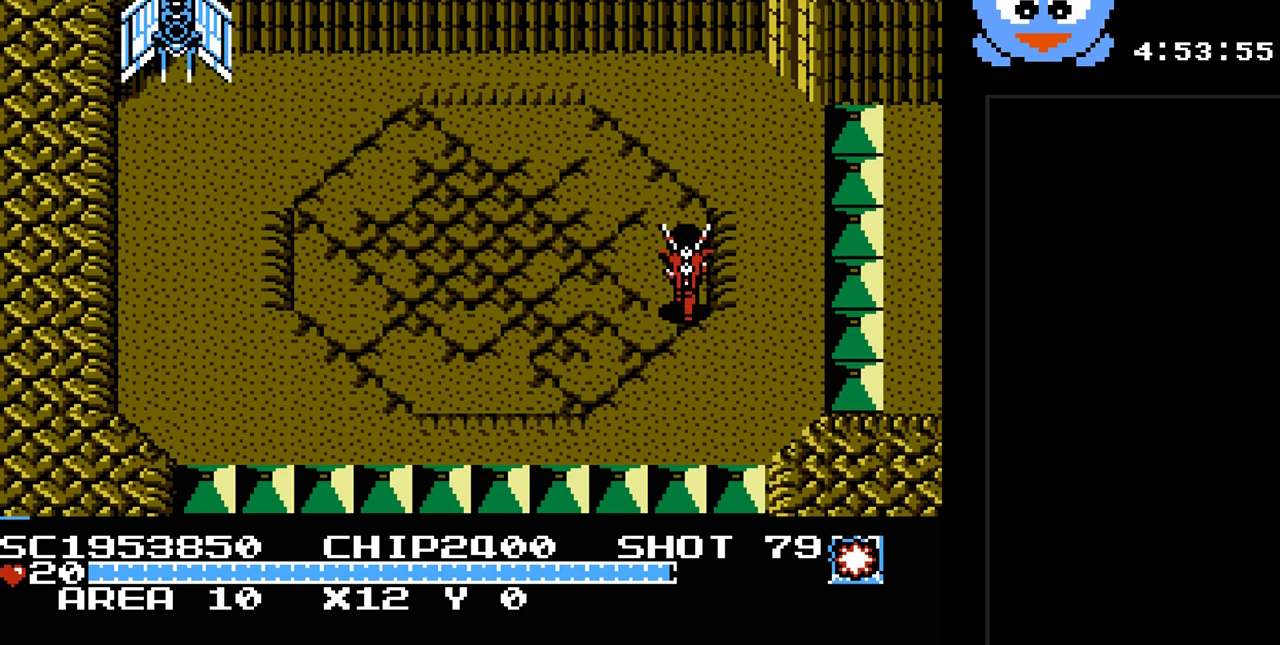
{"buttons": ["SELECT"], "events": [[400, "SELECT", "down"]]}